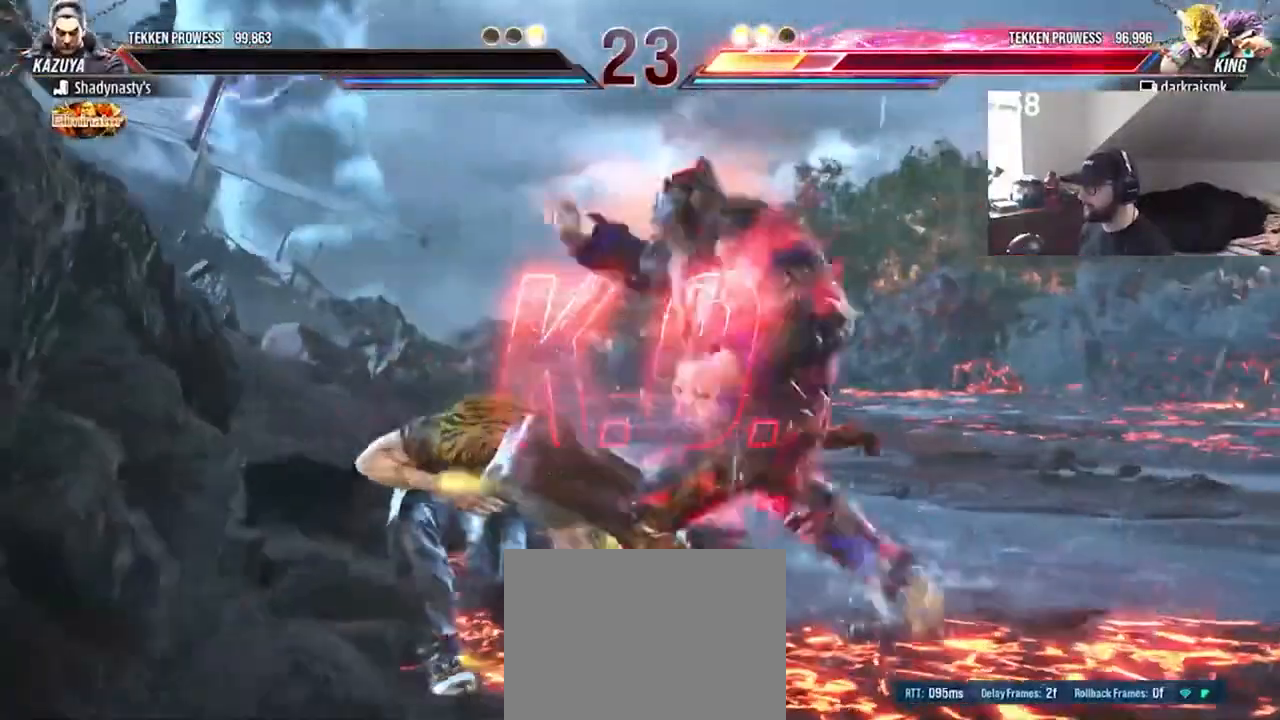
Gameplay with a controller (PlayStation layout); each line is a JSON object with the inputs held at the frame after it. "events" lists button and stick changes between this image and that frame as [ms after this image, input, new state], when the widget could be followed in between. Not read: L1 L3 R1 R3 left_stick right_stick.
{"buttons": [], "events": [[33, "CIRCLE", "up"], [67, "CIRCLE", "down"], [167, "CIRCLE", "up"], [400, "DPAD_RIGHT", "down"], [467, "DPAD_RIGHT", "up"]]}
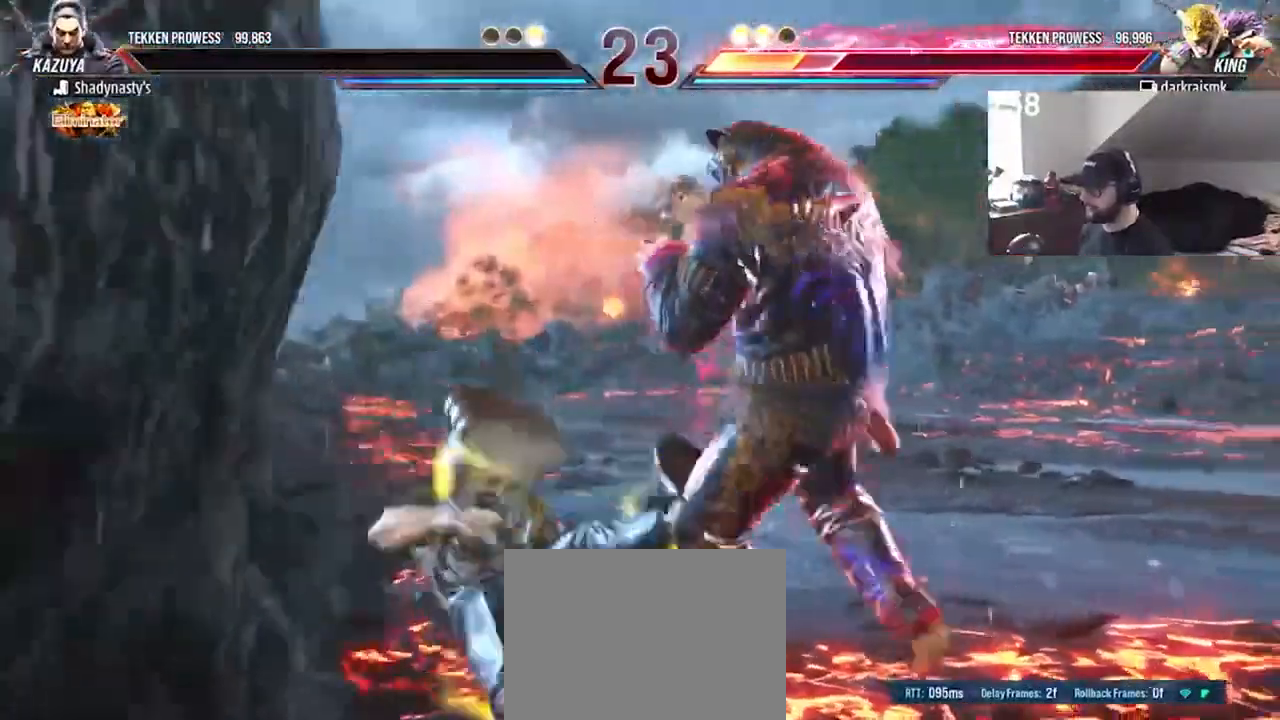
{"buttons": ["DPAD_RIGHT"], "events": [[33, "DPAD_RIGHT", "down"], [100, "DPAD_RIGHT", "up"], [200, "DPAD_UP", "down"], [267, "DPAD_UP", "up"], [300, "DPAD_UP", "down"], [367, "DPAD_UP", "up"], [467, "DPAD_RIGHT", "down"]]}
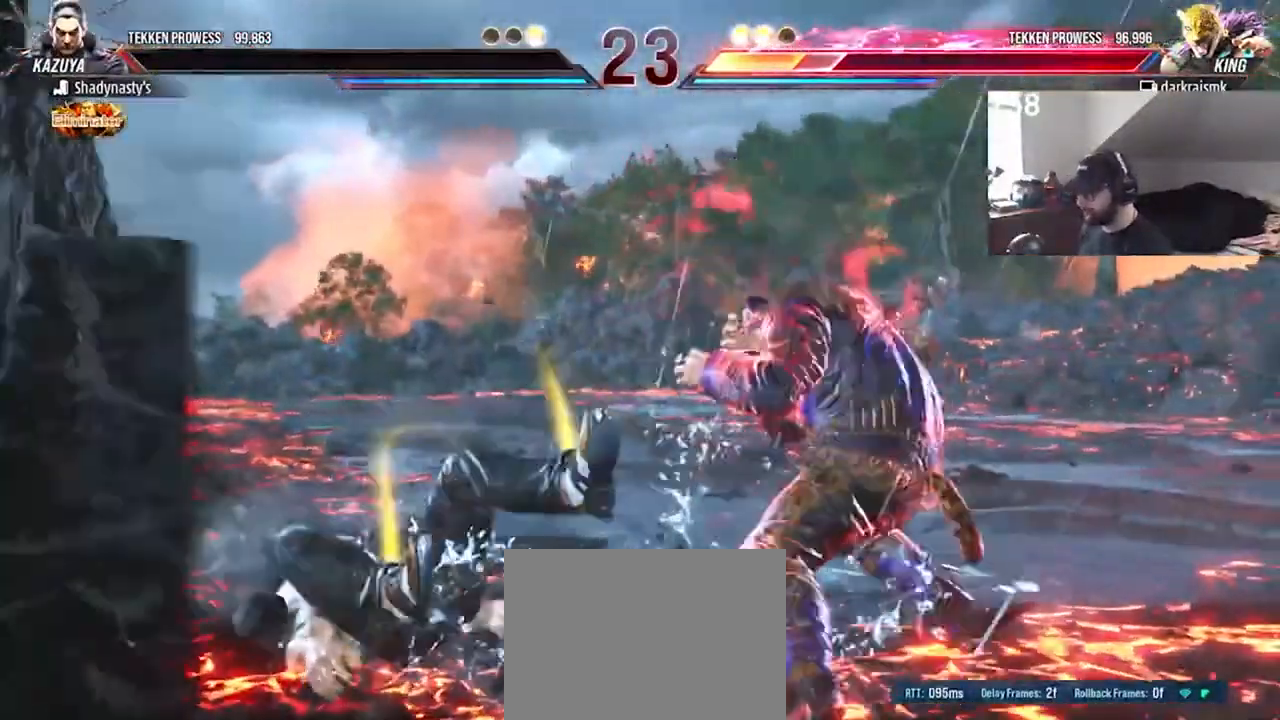
{"buttons": [], "events": [[33, "DPAD_RIGHT", "up"], [67, "DPAD_RIGHT", "down"], [167, "DPAD_RIGHT", "up"], [267, "DPAD_DOWN", "down"], [333, "DPAD_DOWN", "up"], [400, "DPAD_RIGHT", "down"], [467, "DPAD_RIGHT", "up"]]}
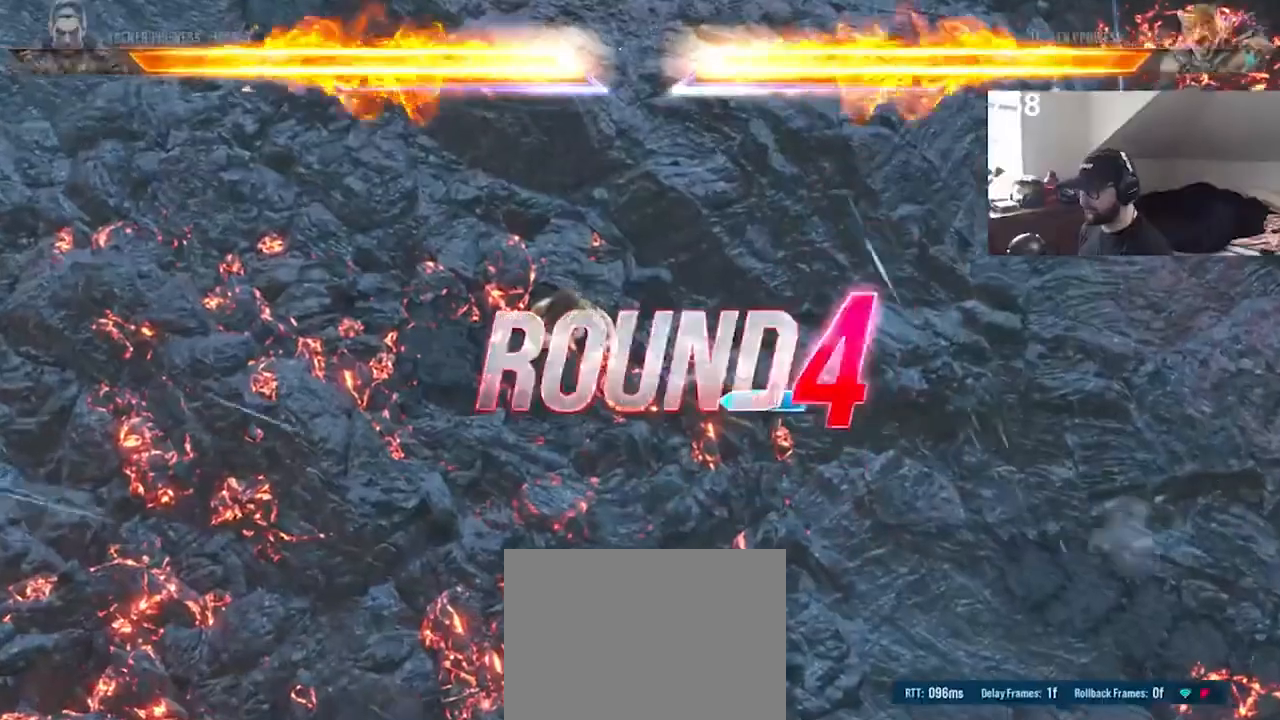
{"buttons": [], "events": [[33, "DPAD_RIGHT", "down"], [100, "DPAD_RIGHT", "up"]]}
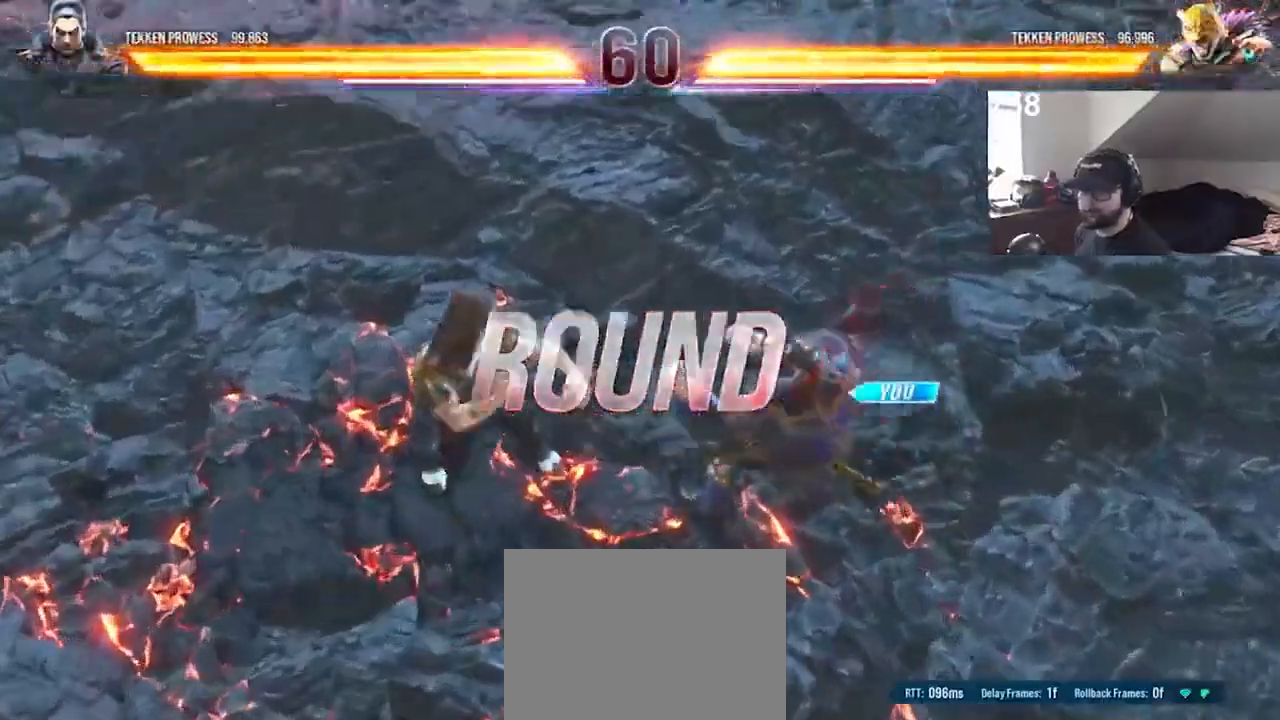
{"buttons": ["DPAD_DOWN", "DPAD_RIGHT"], "events": [[267, "DPAD_LEFT", "down"], [367, "DPAD_DOWN", "down"], [367, "DPAD_LEFT", "up"], [367, "DPAD_RIGHT", "down"], [433, "DPAD_RIGHT", "up"], [500, "DPAD_RIGHT", "down"]]}
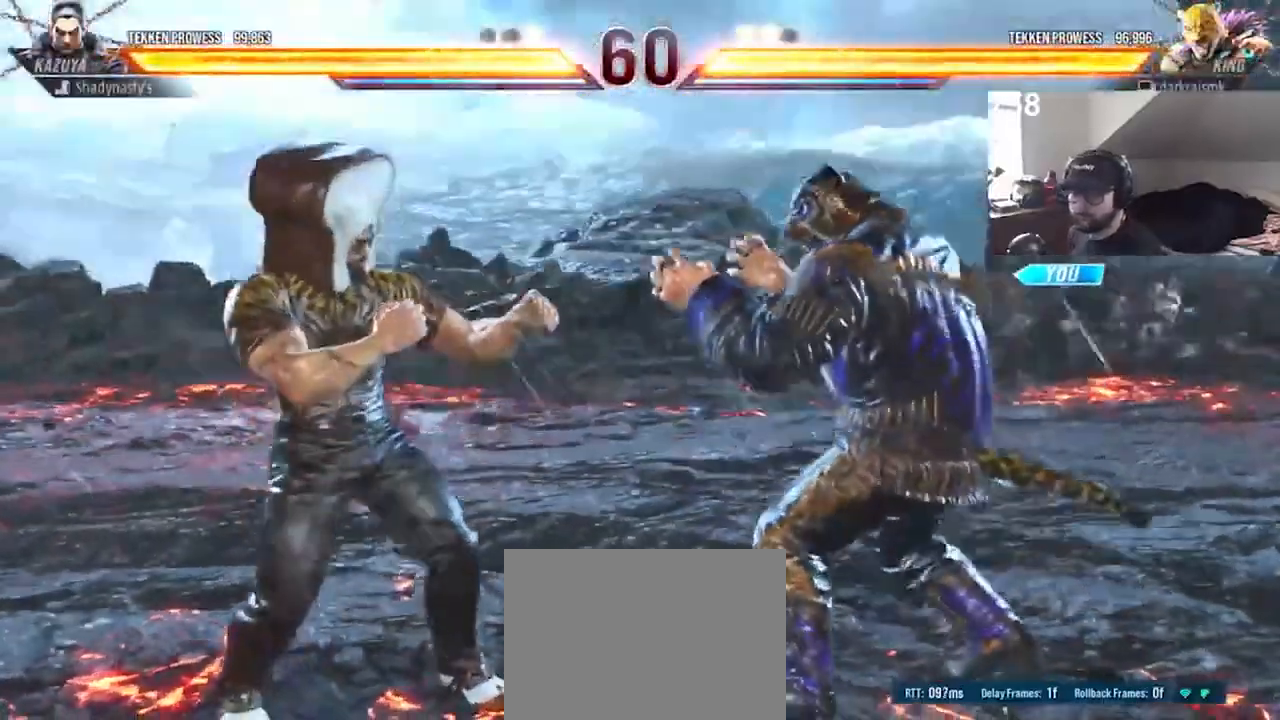
{"buttons": ["DPAD_LEFT"], "events": [[67, "DPAD_DOWN", "up"], [67, "DPAD_LEFT", "down"], [67, "DPAD_RIGHT", "up"], [133, "DPAD_LEFT", "up"], [167, "DPAD_DOWN", "down"], [200, "DPAD_DOWN", "up"], [200, "DPAD_LEFT", "down"], [300, "DPAD_DOWN", "down"], [300, "DPAD_LEFT", "up"], [367, "DPAD_DOWN", "up"], [367, "DPAD_LEFT", "down"], [433, "DPAD_DOWN", "down"], [433, "DPAD_LEFT", "up"], [500, "DPAD_DOWN", "up"], [500, "DPAD_LEFT", "down"]]}
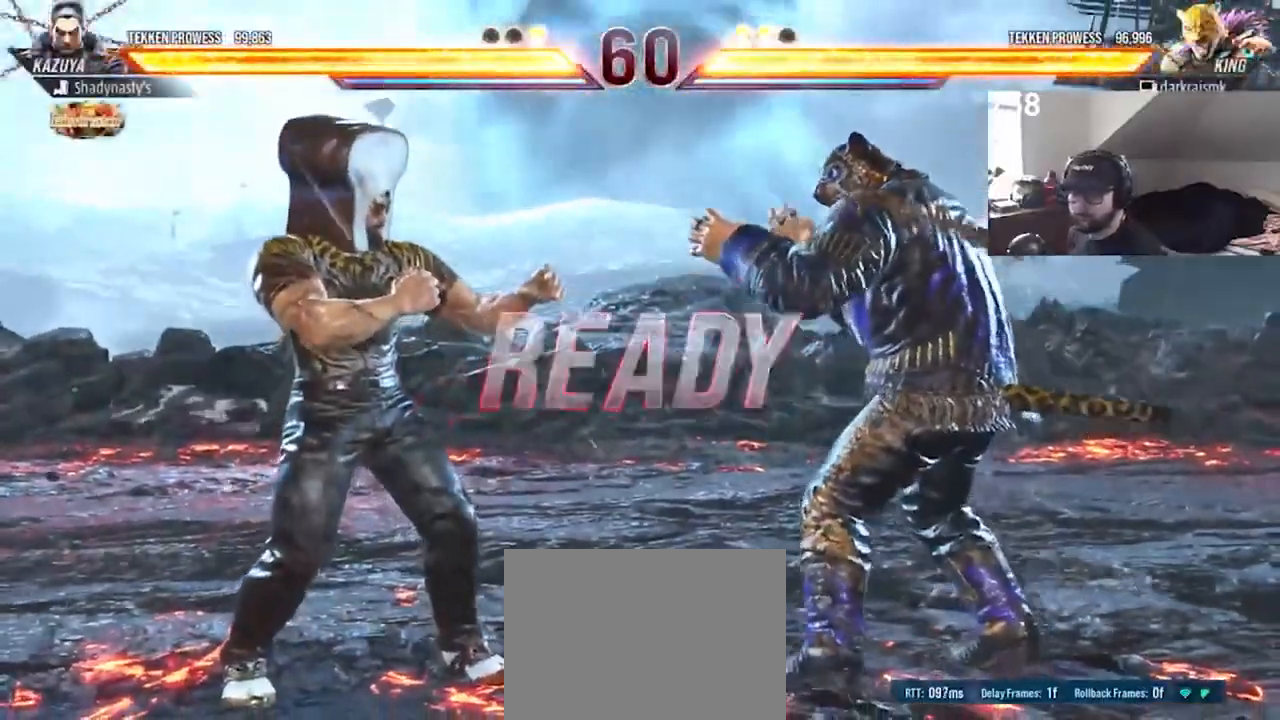
{"buttons": [], "events": [[67, "DPAD_LEFT", "up"]]}
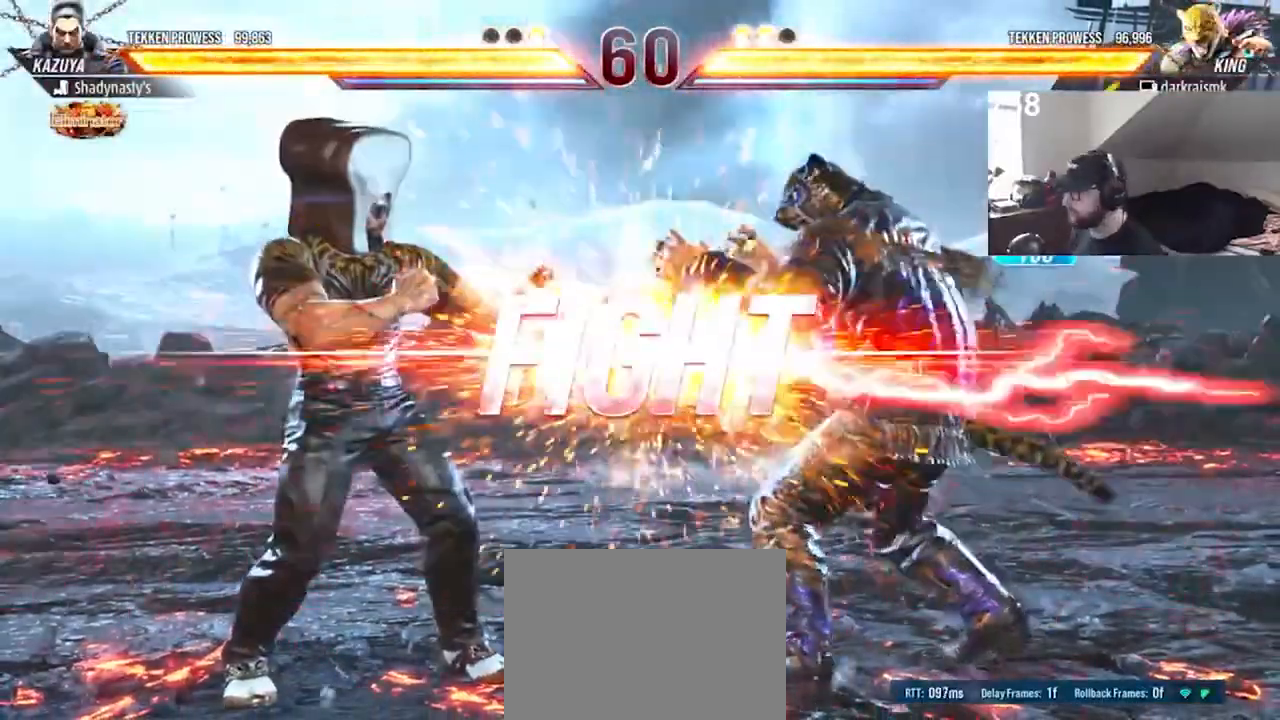
{"buttons": ["DPAD_LEFT"], "events": [[400, "DPAD_LEFT", "down"], [467, "DPAD_LEFT", "up"], [500, "DPAD_LEFT", "down"]]}
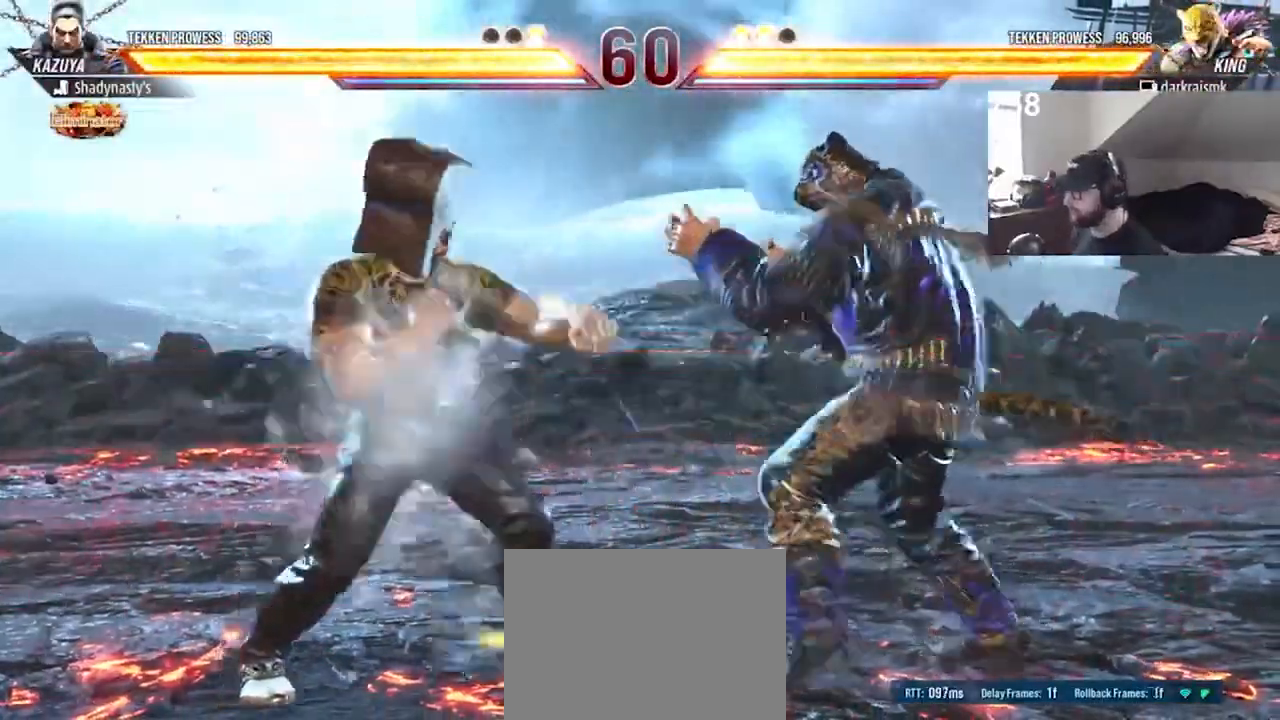
{"buttons": ["DPAD_RIGHT"], "events": [[100, "DPAD_LEFT", "up"], [100, "TRIANGLE", "down"], [167, "TRIANGLE", "up"], [400, "DPAD_RIGHT", "down"]]}
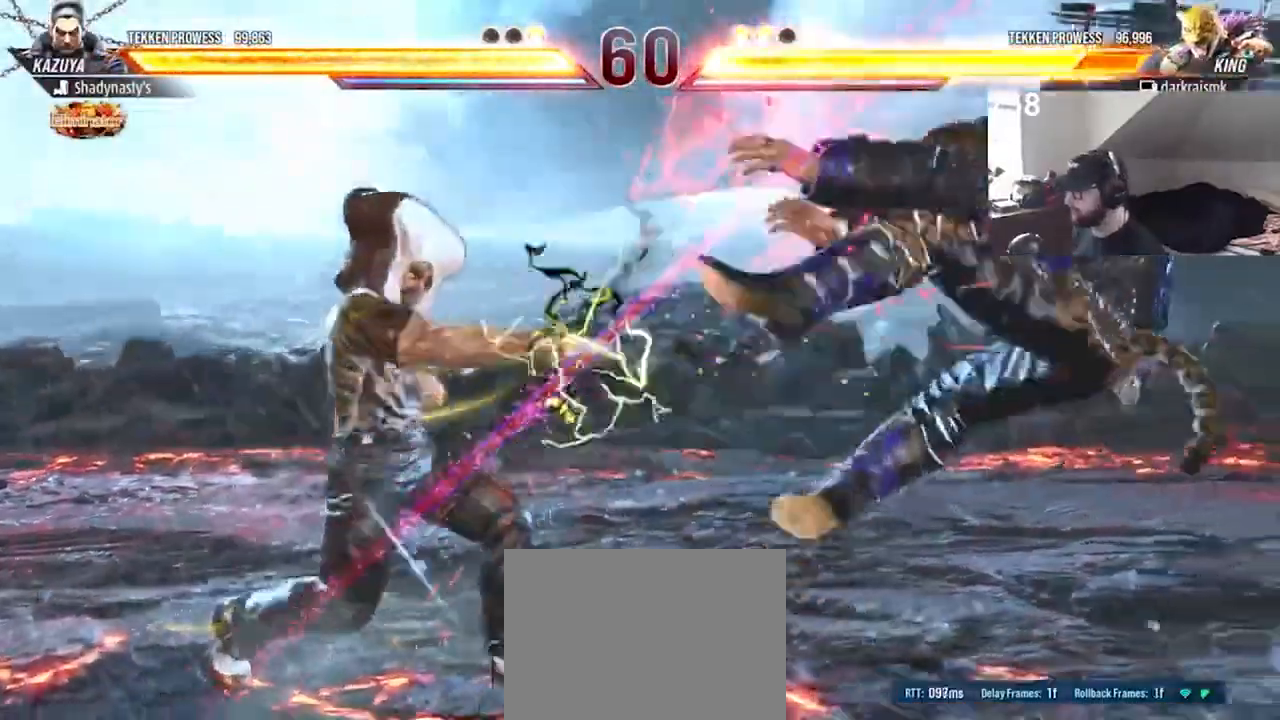
{"buttons": ["DPAD_RIGHT"], "events": []}
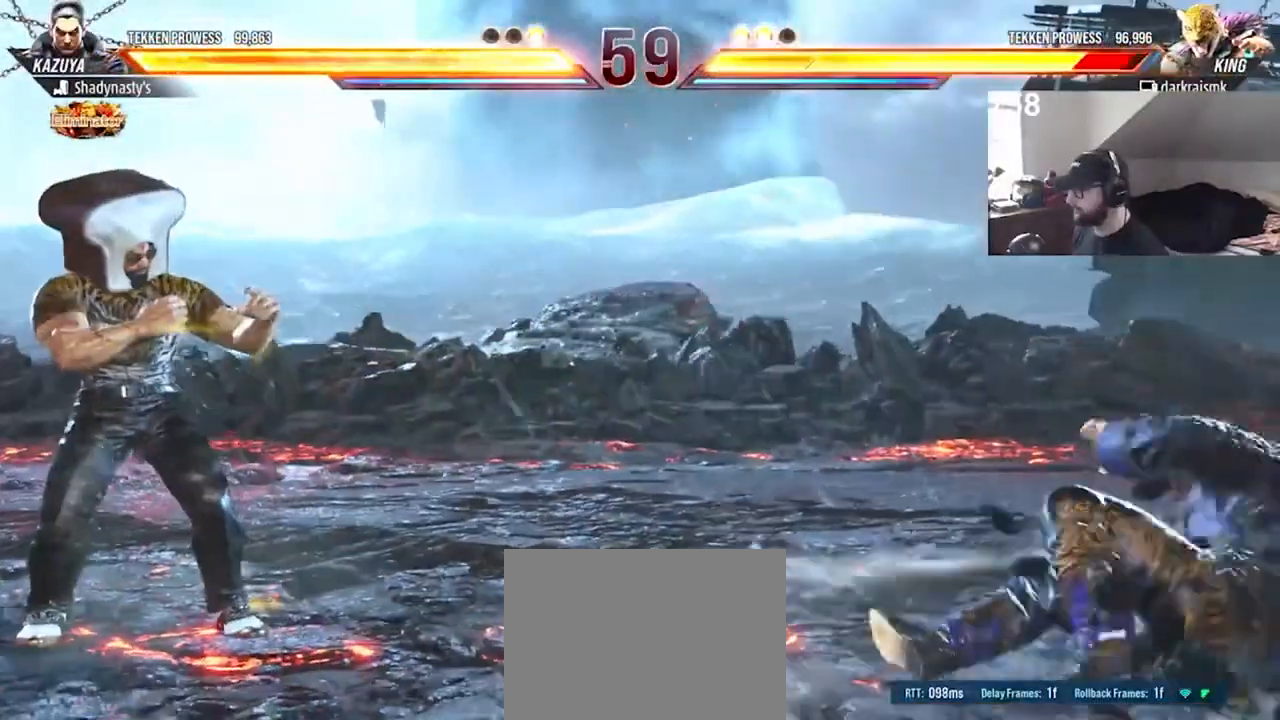
{"buttons": ["DPAD_LEFT"], "events": [[133, "DPAD_RIGHT", "up"], [333, "DPAD_LEFT", "down"], [367, "DPAD_LEFT", "up"], [467, "DPAD_LEFT", "down"]]}
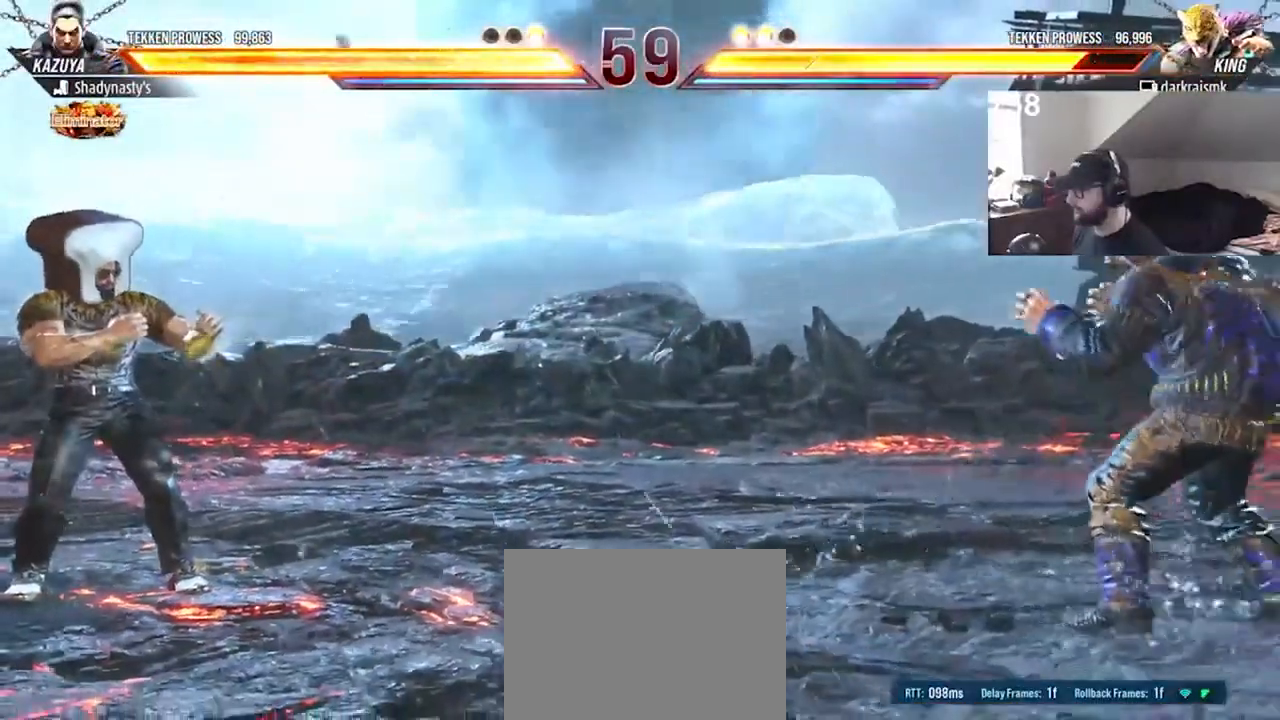
{"buttons": ["CROSS", "DPAD_RIGHT"], "events": [[267, "DPAD_LEFT", "up"], [333, "CROSS", "down"], [333, "DPAD_RIGHT", "down"], [467, "CROSS", "up"], [500, "CROSS", "down"]]}
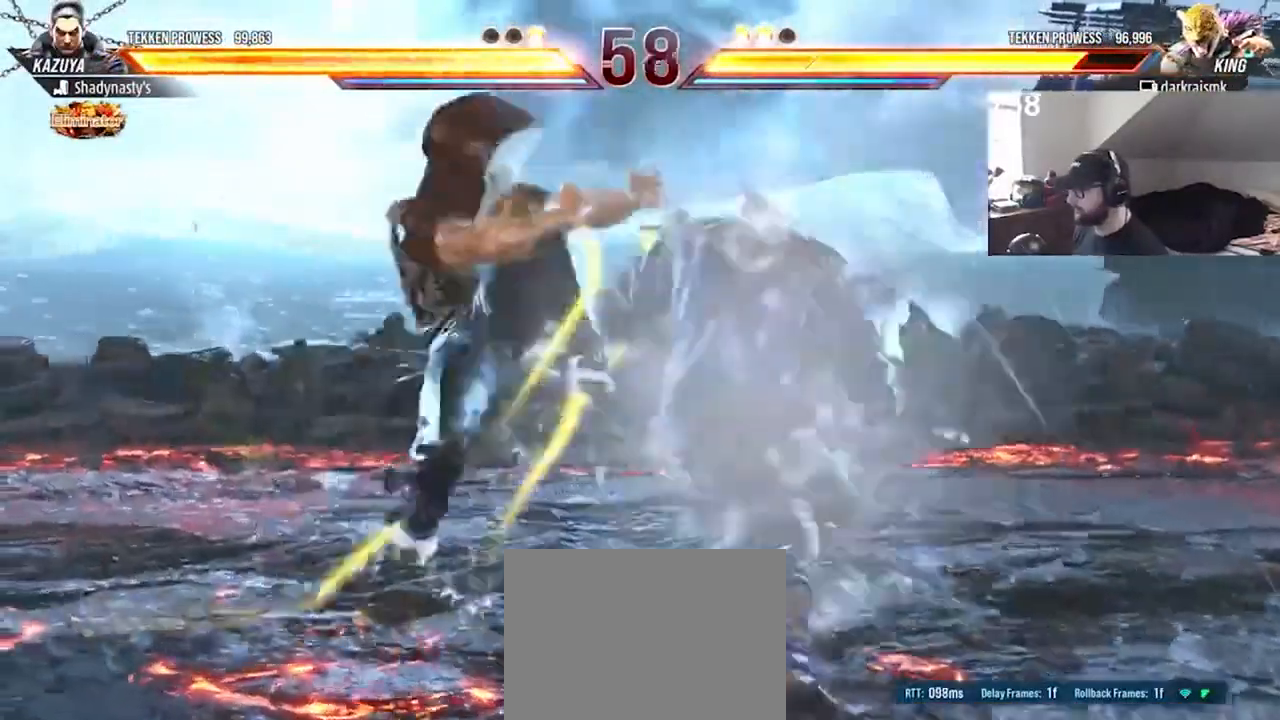
{"buttons": [], "events": [[100, "CROSS", "up"], [133, "CROSS", "down"], [200, "CROSS", "up"], [200, "DPAD_RIGHT", "up"]]}
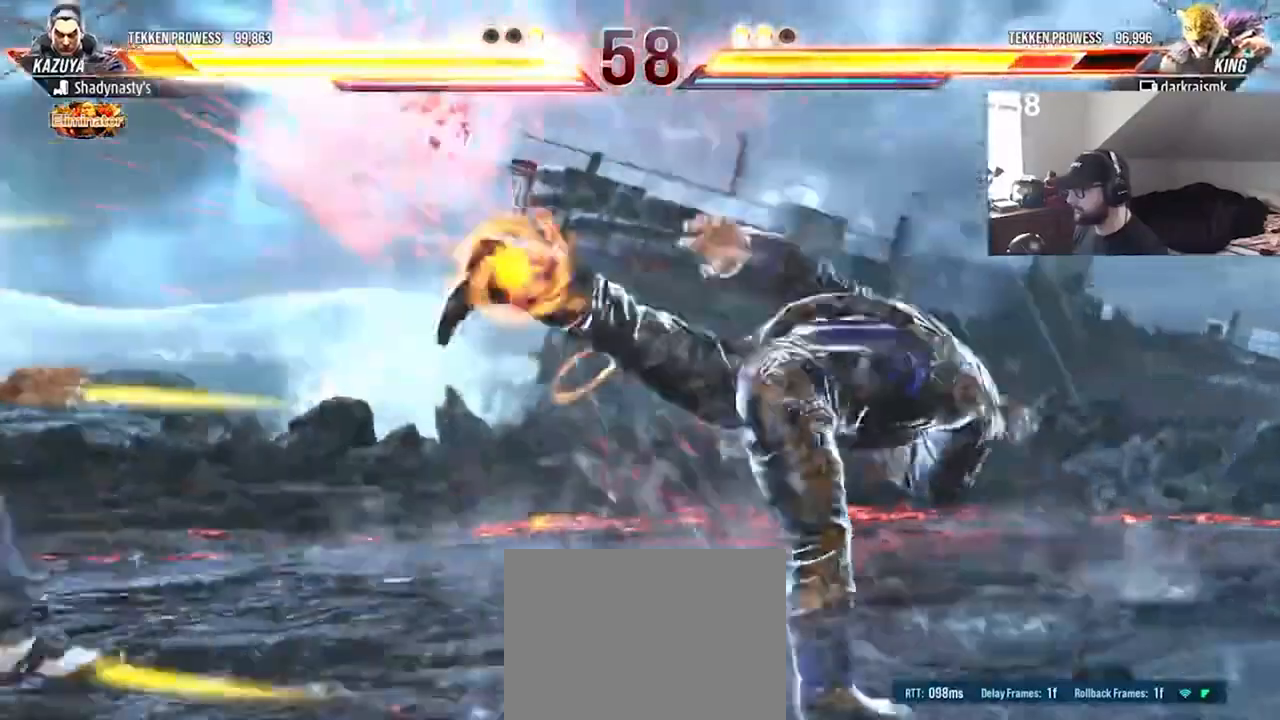
{"buttons": ["DPAD_LEFT"], "events": [[233, "DPAD_LEFT", "down"], [300, "DPAD_LEFT", "up"], [367, "DPAD_LEFT", "down"], [467, "DPAD_LEFT", "up"], [500, "DPAD_LEFT", "down"]]}
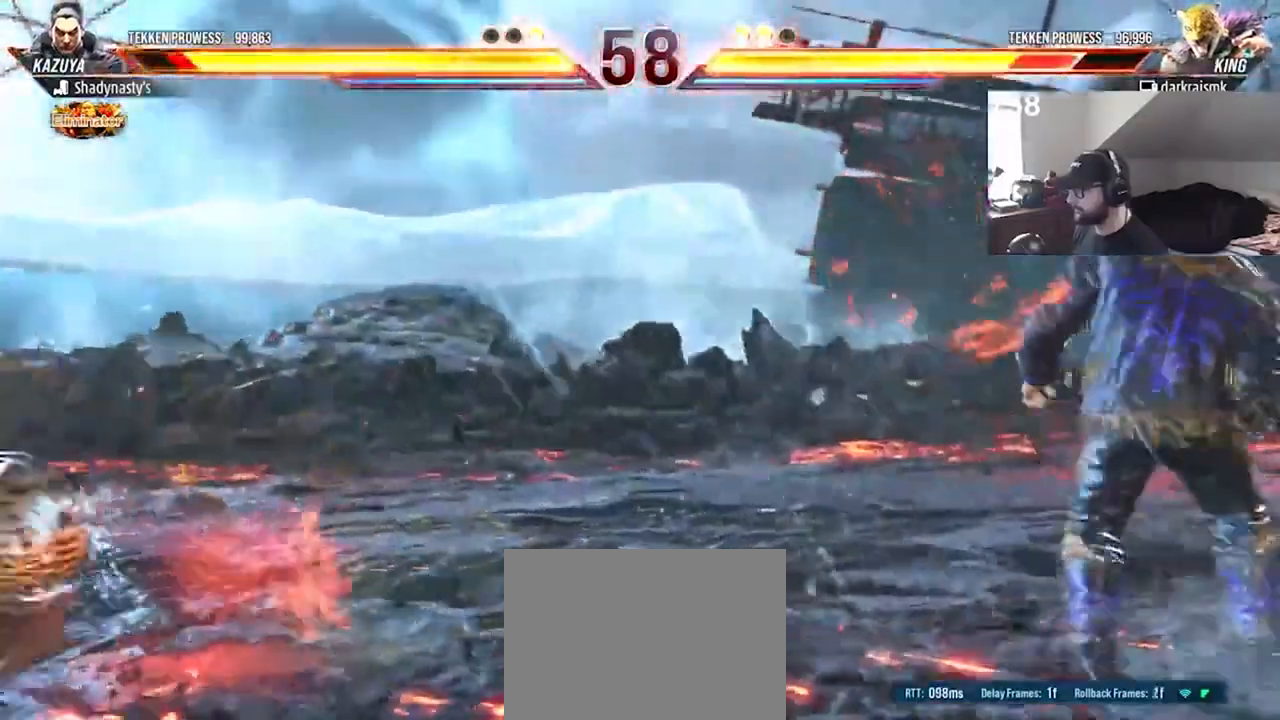
{"buttons": [], "events": [[233, "DPAD_LEFT", "up"], [333, "DPAD_DOWN", "down"], [400, "DPAD_DOWN", "up"]]}
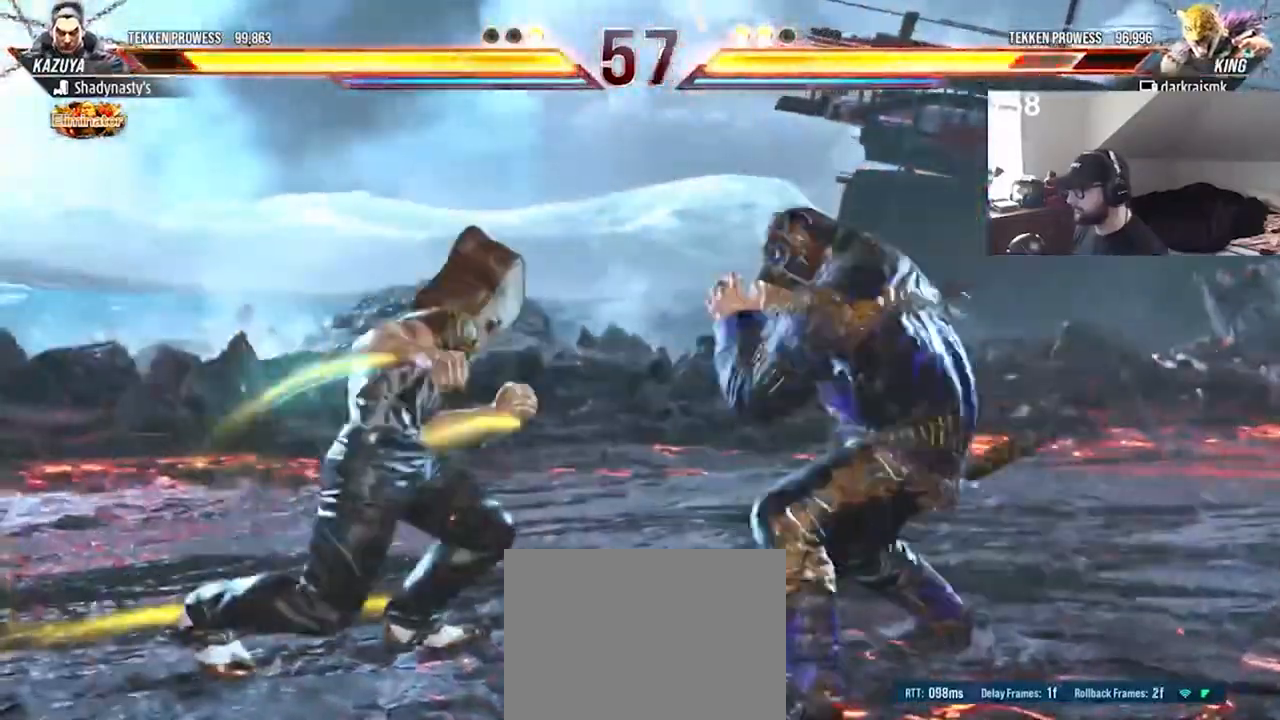
{"buttons": ["DPAD_LEFT"], "events": [[33, "DPAD_RIGHT", "down"], [267, "DPAD_RIGHT", "up"], [367, "DPAD_LEFT", "down"], [433, "DPAD_LEFT", "up"], [467, "DPAD_LEFT", "down"]]}
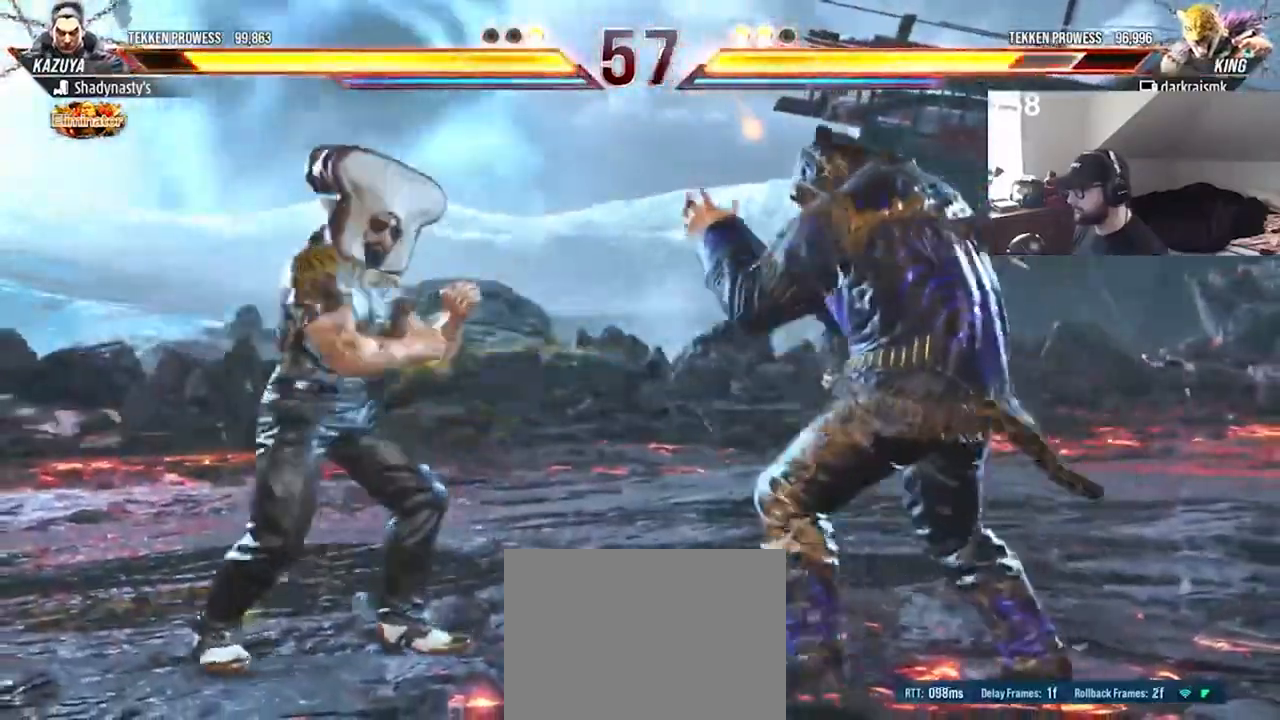
{"buttons": [], "events": [[67, "DPAD_LEFT", "up"], [67, "TRIANGLE", "down"], [100, "TRIANGLE", "up"]]}
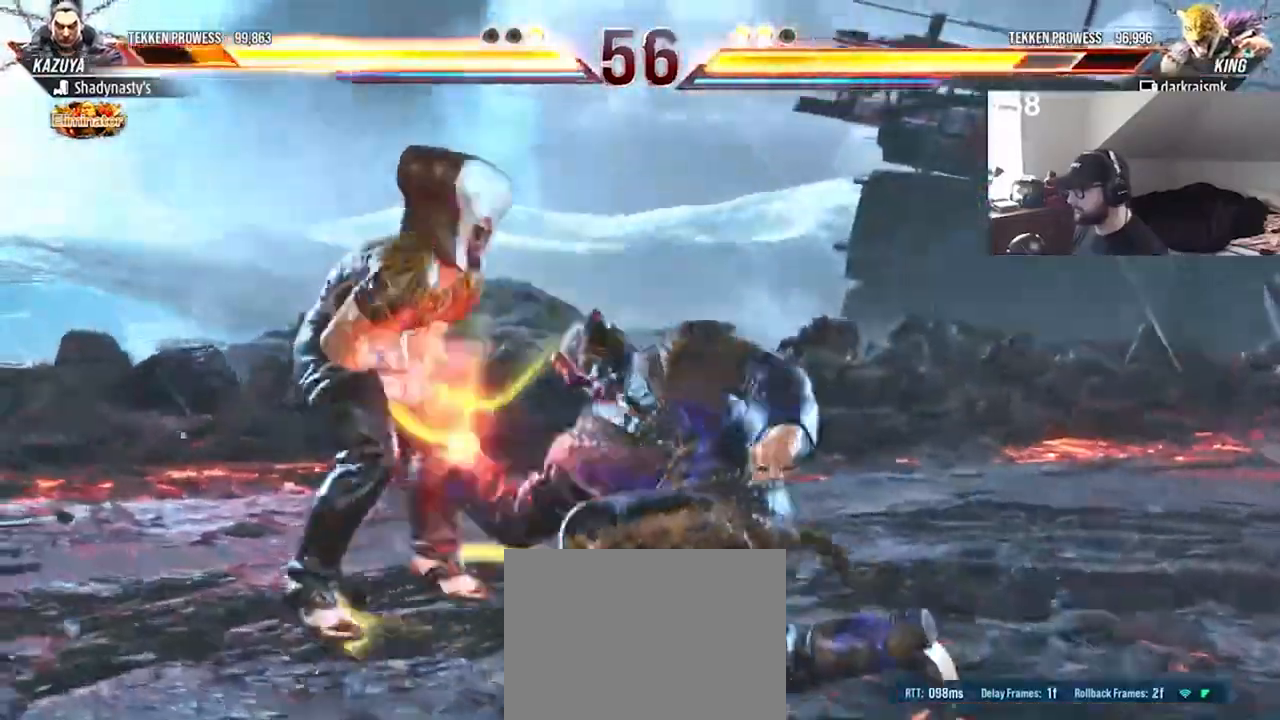
{"buttons": ["SQUARE"], "events": [[400, "SQUARE", "down"]]}
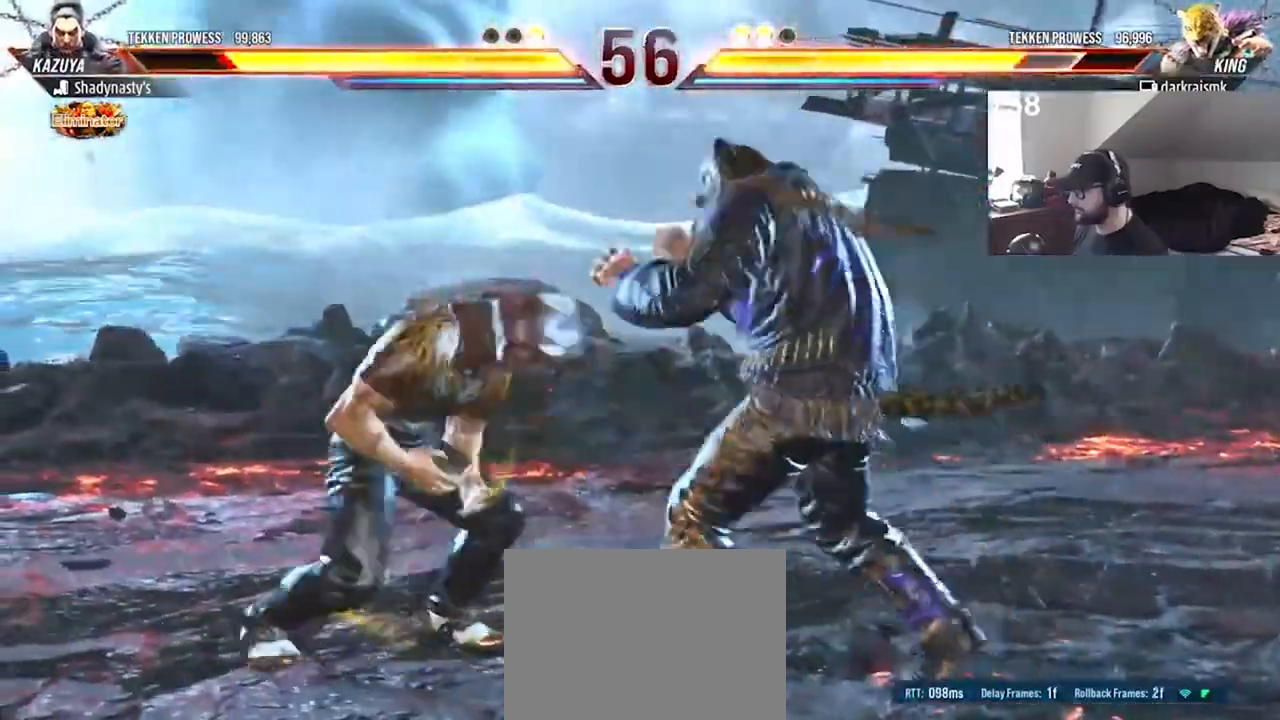
{"buttons": ["TRIANGLE"], "events": [[33, "SQUARE", "up"], [267, "DPAD_DOWN", "down"], [267, "DPAD_LEFT", "down"], [300, "SQUARE", "down"], [400, "SQUARE", "up"], [467, "TRIANGLE", "down"], [500, "DPAD_DOWN", "up"], [500, "DPAD_LEFT", "up"]]}
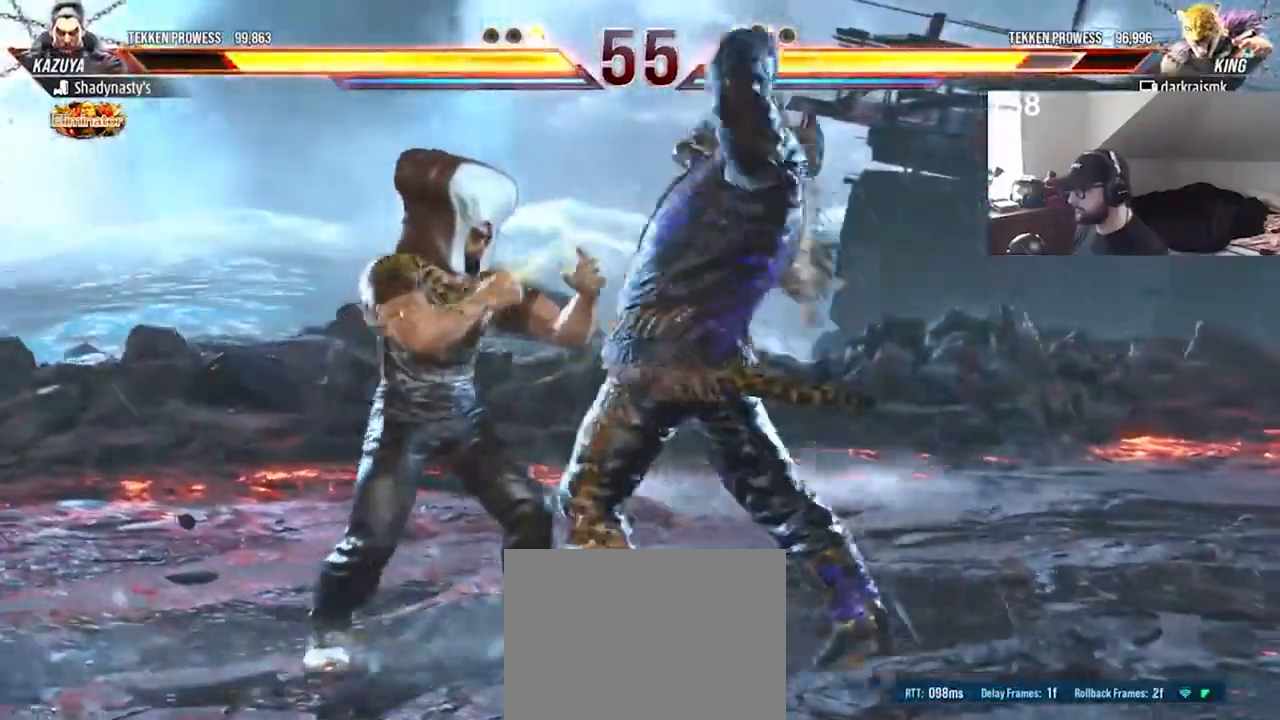
{"buttons": [], "events": [[33, "TRIANGLE", "up"], [100, "TRIANGLE", "down"], [167, "TRIANGLE", "up"], [233, "TRIANGLE", "down"], [300, "TRIANGLE", "up"], [367, "TRIANGLE", "down"], [433, "TRIANGLE", "up"]]}
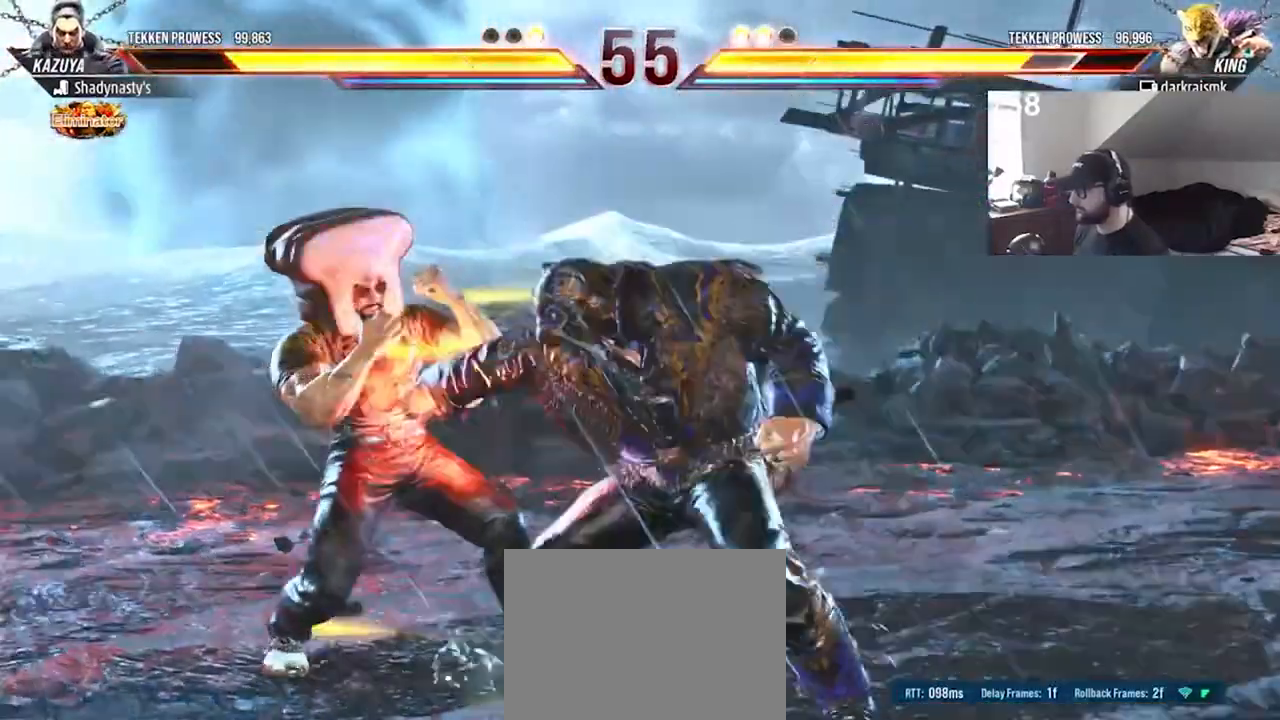
{"buttons": ["SQUARE"], "events": [[500, "SQUARE", "down"]]}
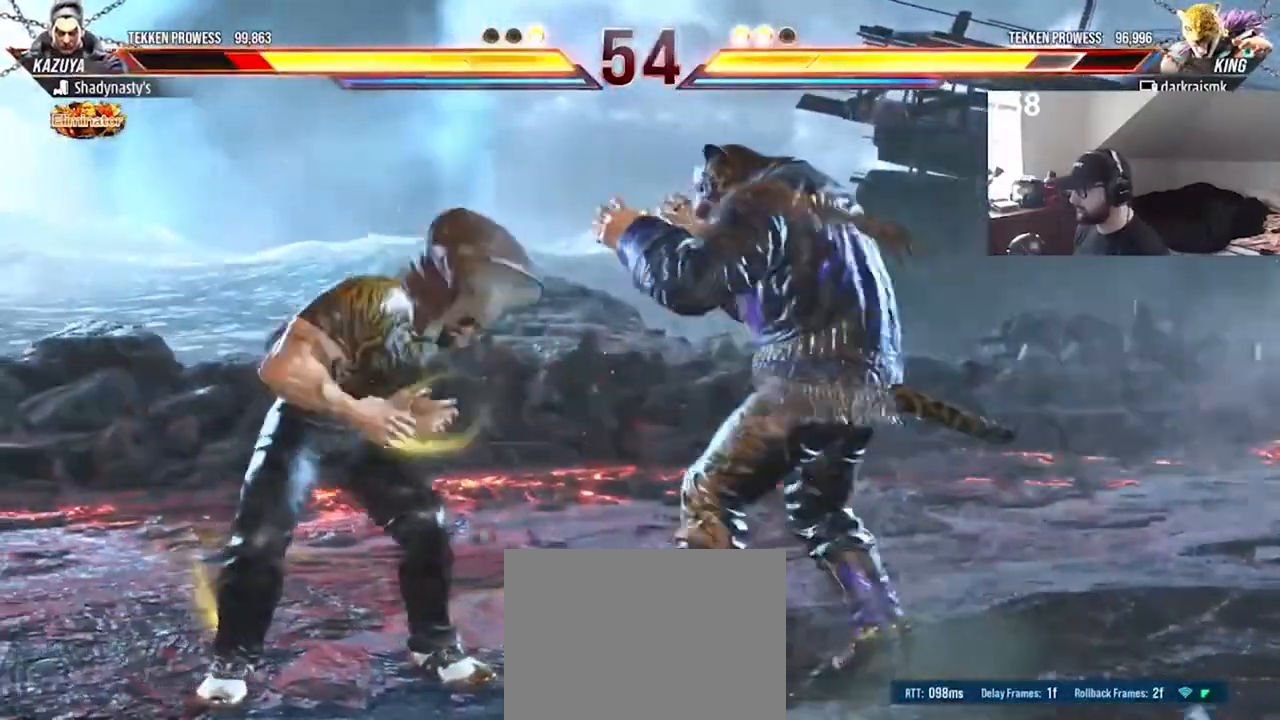
{"buttons": ["TRIANGLE"], "events": [[167, "SQUARE", "up"], [467, "TRIANGLE", "down"]]}
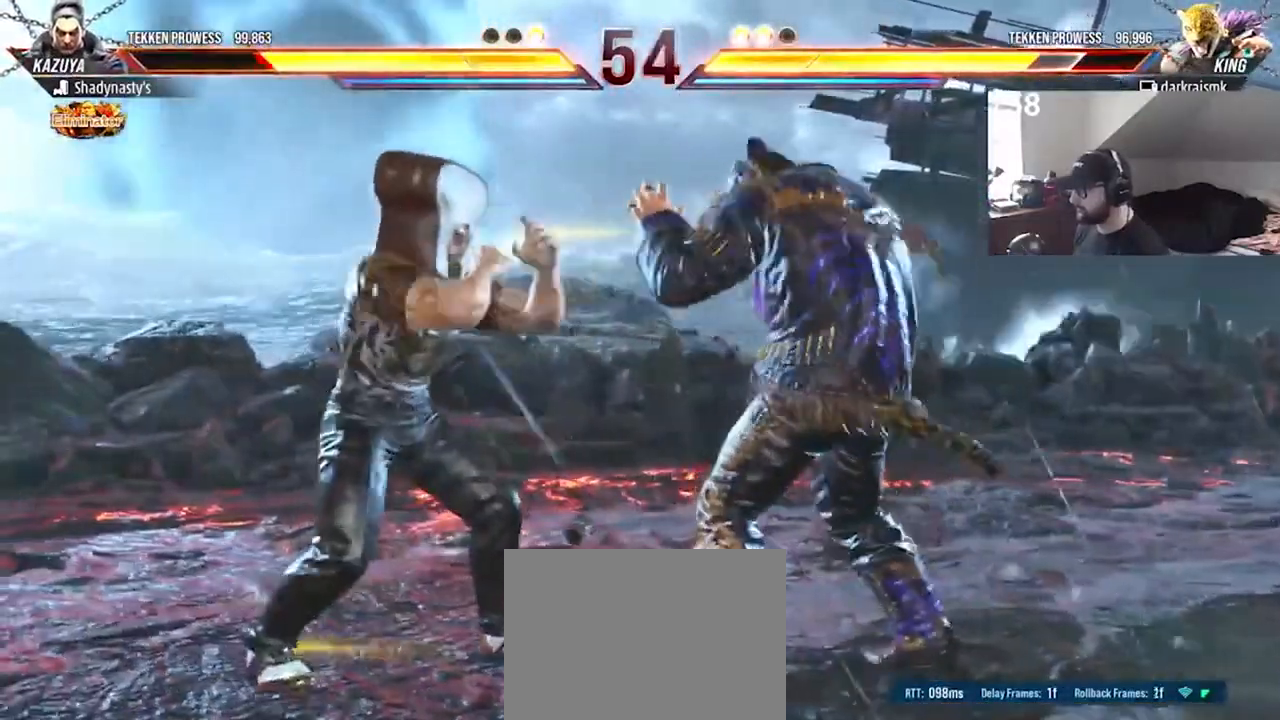
{"buttons": [], "events": [[33, "TRIANGLE", "up"], [100, "SQUARE", "down"], [200, "SQUARE", "up"]]}
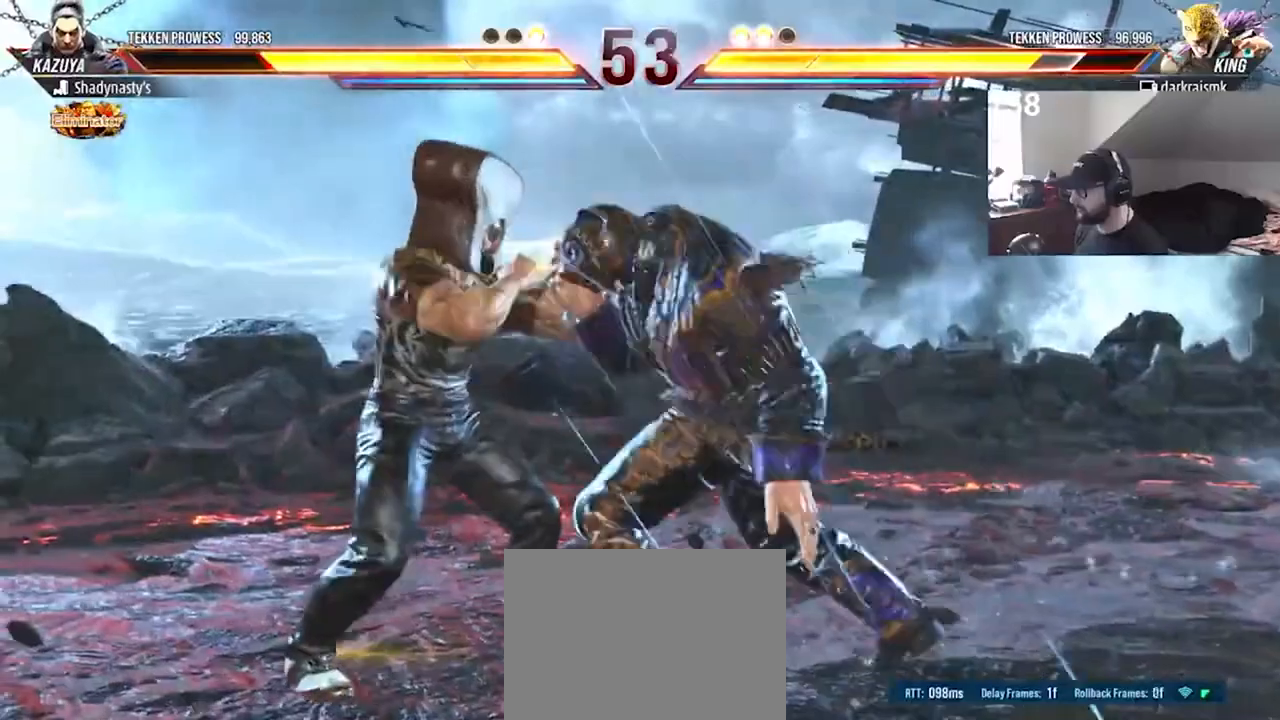
{"buttons": [], "events": [[267, "DPAD_RIGHT", "down"], [367, "DPAD_RIGHT", "up"], [433, "DPAD_RIGHT", "down"], [500, "DPAD_RIGHT", "up"]]}
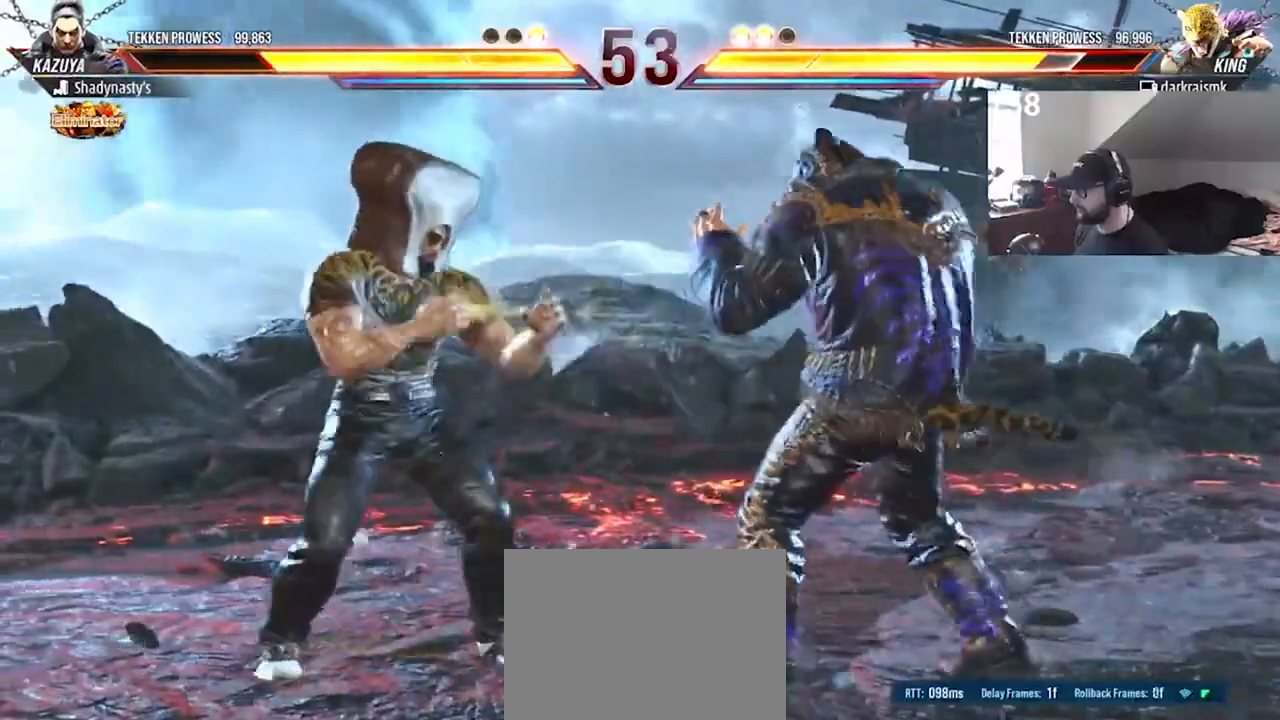
{"buttons": ["DPAD_RIGHT"], "events": [[67, "DPAD_RIGHT", "down"]]}
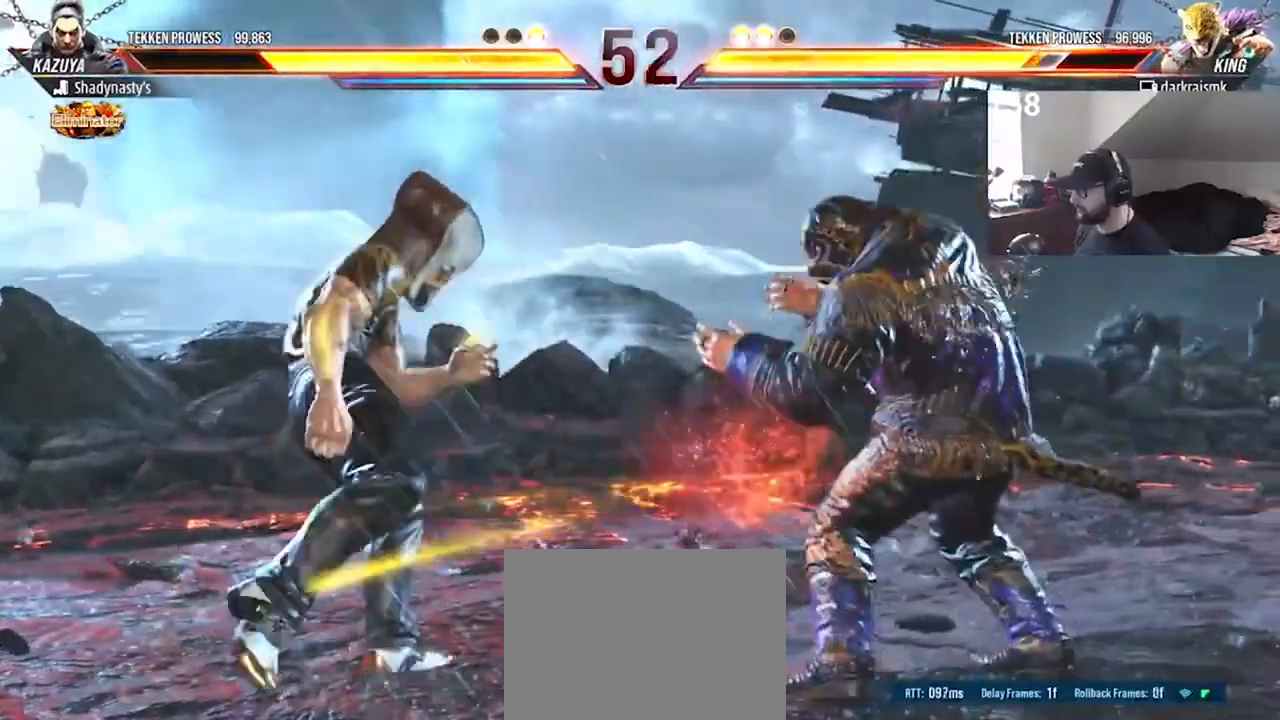
{"buttons": [], "events": [[33, "DPAD_RIGHT", "up"], [100, "DPAD_RIGHT", "down"], [167, "DPAD_RIGHT", "up"], [233, "DPAD_RIGHT", "down"], [333, "DPAD_RIGHT", "up"], [400, "DPAD_DOWN", "down"], [467, "DPAD_DOWN", "up"]]}
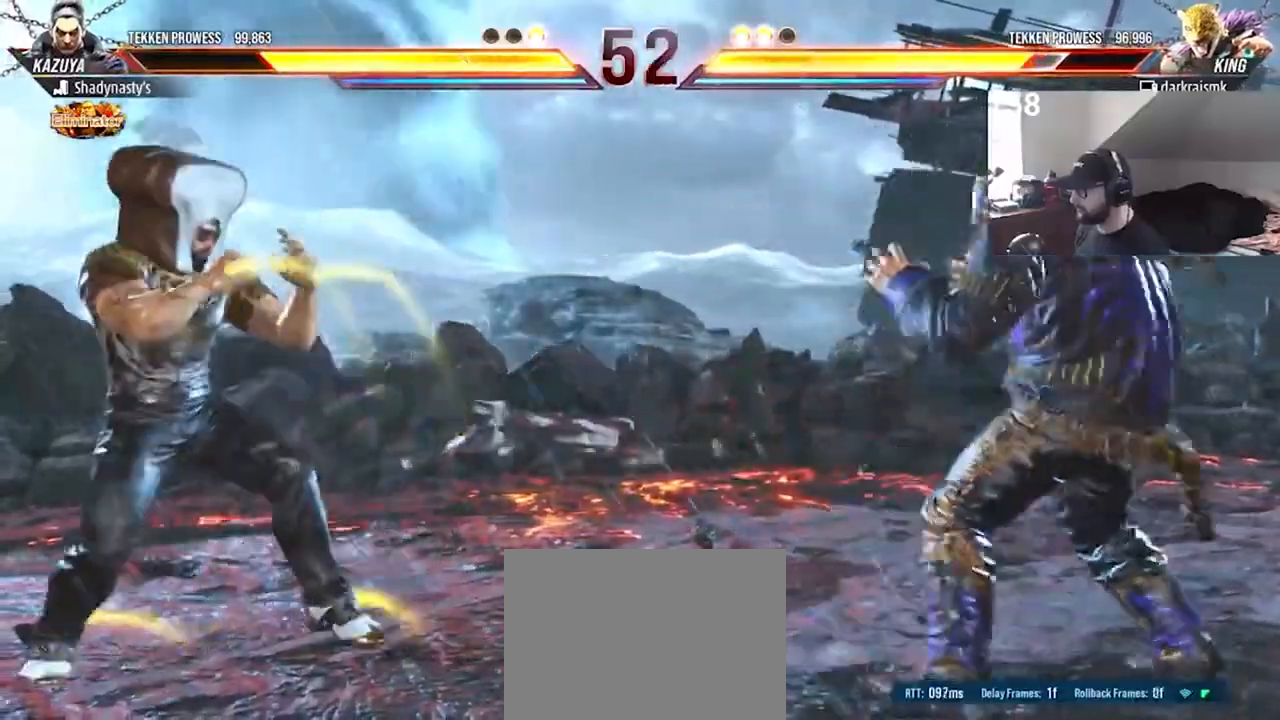
{"buttons": ["DPAD_UP"], "events": [[33, "DPAD_RIGHT", "down"], [100, "DPAD_RIGHT", "up"], [167, "DPAD_RIGHT", "down"], [233, "DPAD_RIGHT", "up"], [300, "DPAD_RIGHT", "down"], [400, "DPAD_RIGHT", "up"], [467, "DPAD_UP", "down"]]}
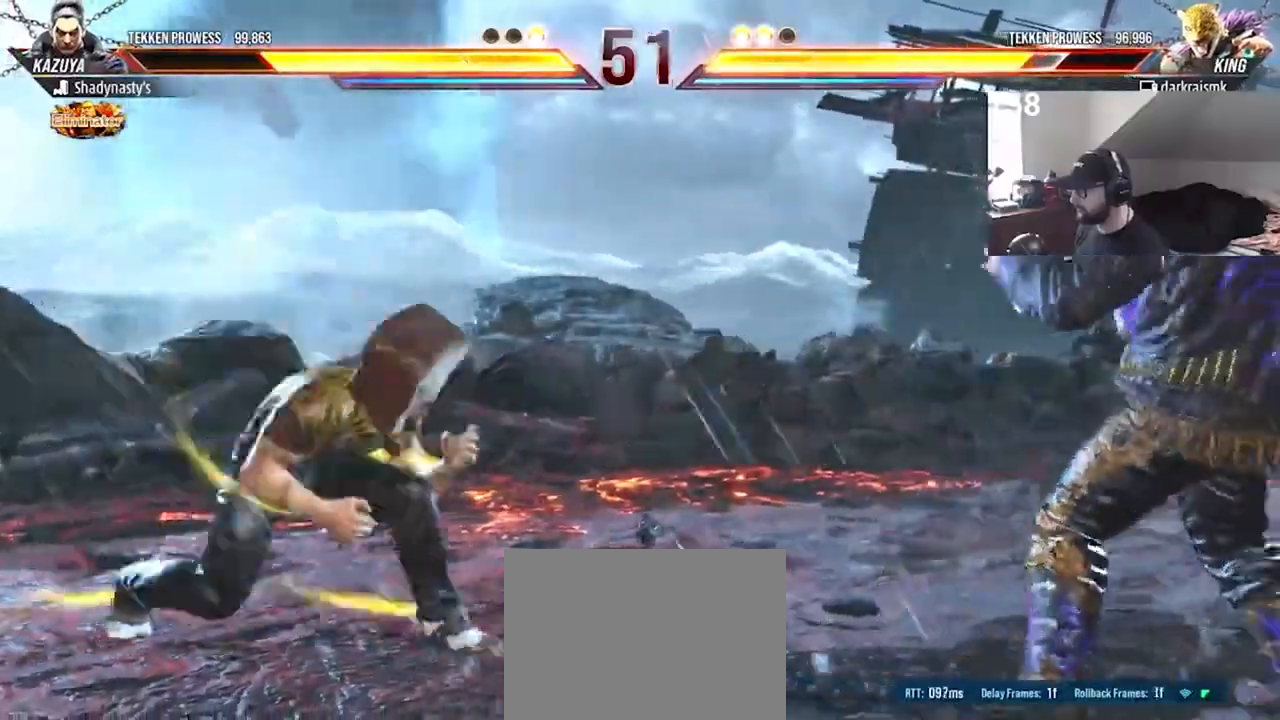
{"buttons": [], "events": [[67, "DPAD_UP", "up"]]}
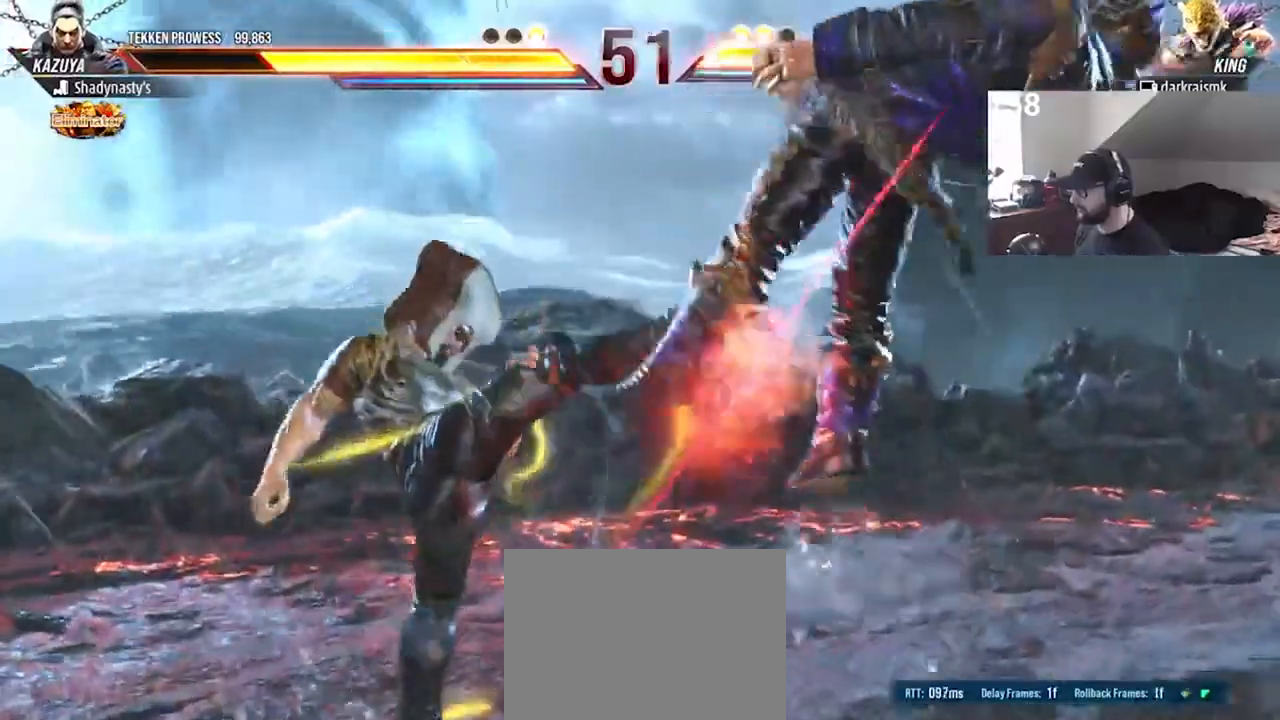
{"buttons": [], "events": []}
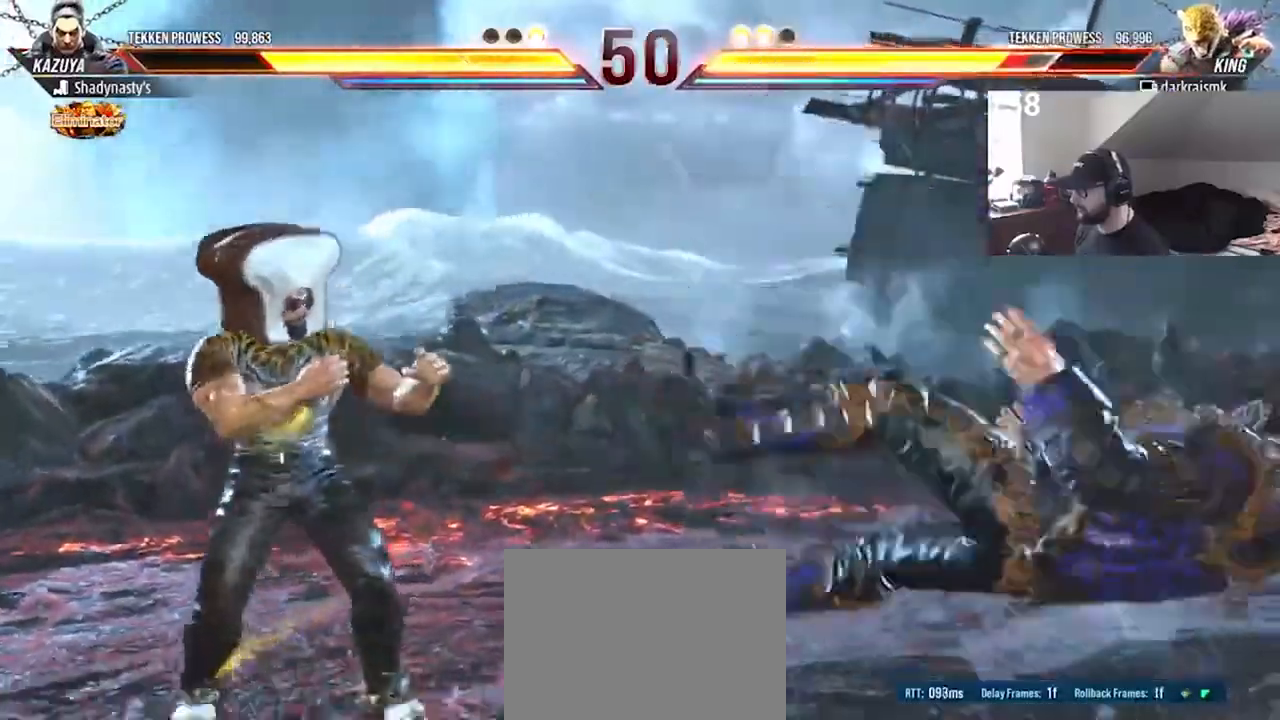
{"buttons": ["CROSS", "CIRCLE"], "events": [[267, "CIRCLE", "down"], [267, "CROSS", "down"], [400, "CIRCLE", "up"], [400, "CROSS", "up"], [433, "CIRCLE", "down"], [433, "CROSS", "down"]]}
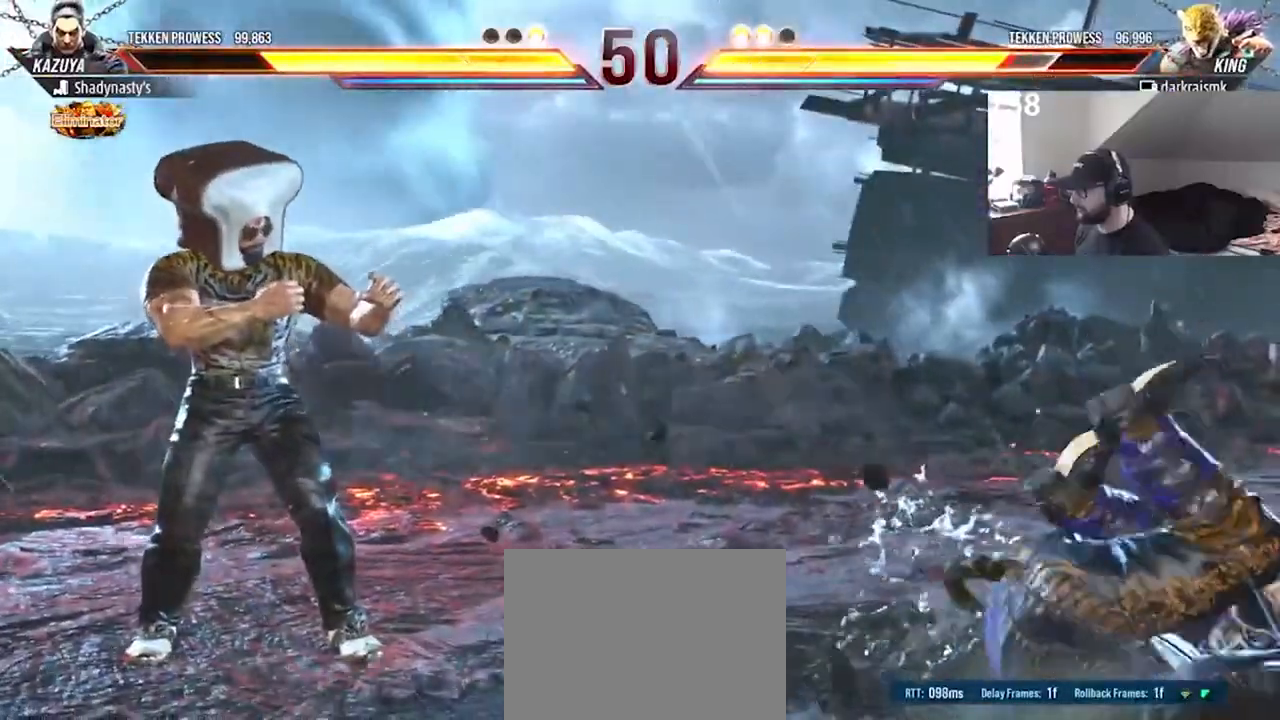
{"buttons": ["DPAD_RIGHT"], "events": [[33, "CIRCLE", "up"], [33, "CROSS", "up"], [100, "CIRCLE", "down"], [100, "CROSS", "down"], [167, "CIRCLE", "up"], [167, "CROSS", "up"], [233, "CIRCLE", "down"], [233, "CROSS", "down"], [333, "CIRCLE", "up"], [333, "CROSS", "up"], [500, "DPAD_RIGHT", "down"]]}